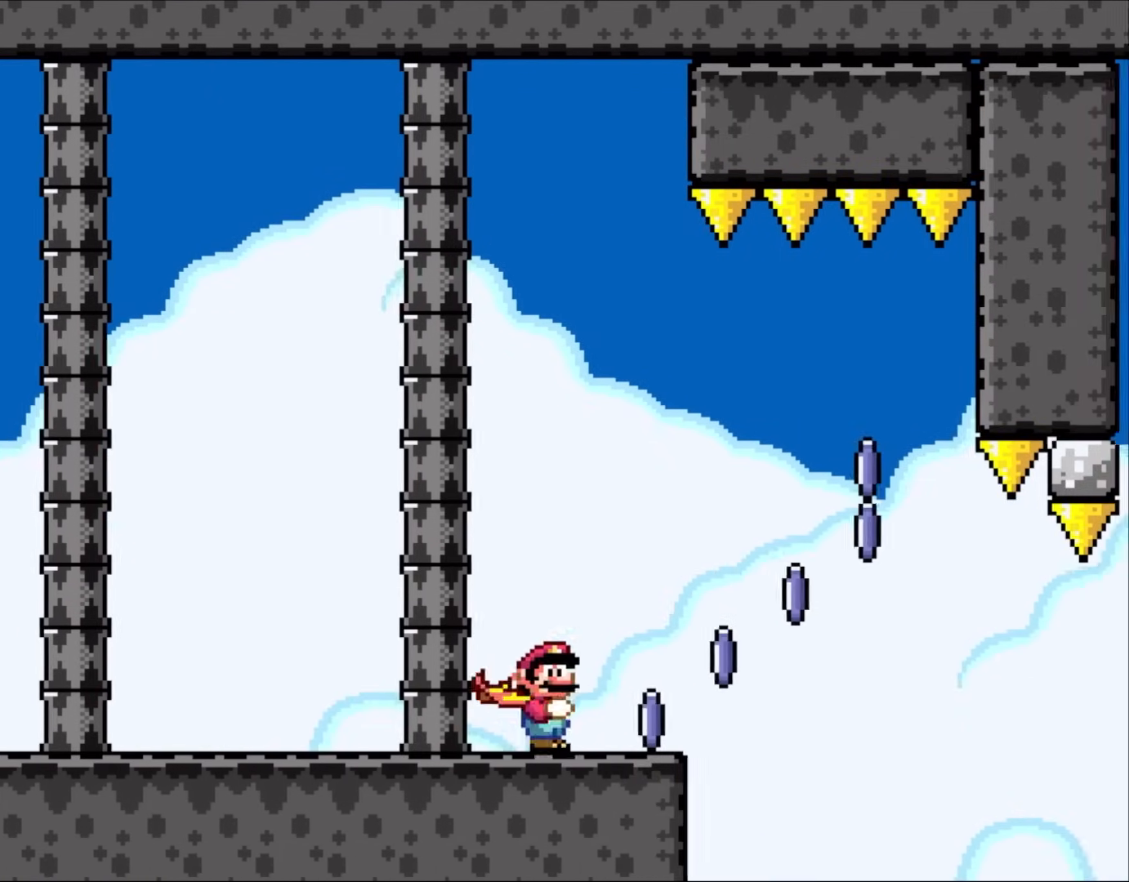
Gameplay with a controller (Nintendo layout); each line is a JSON object with the inputs held at the frame after it. "events" lists button and stick changes between this image and that frame as [ms after this image, input, new state], when the widget could be followed in between. Not read: L3 R1 R3.
{"buttons": ["X", "DPAD_LEFT"], "events": [[267, "A", "down"], [367, "A", "up"], [400, "DPAD_RIGHT", "up"], [433, "DPAD_LEFT", "down"]]}
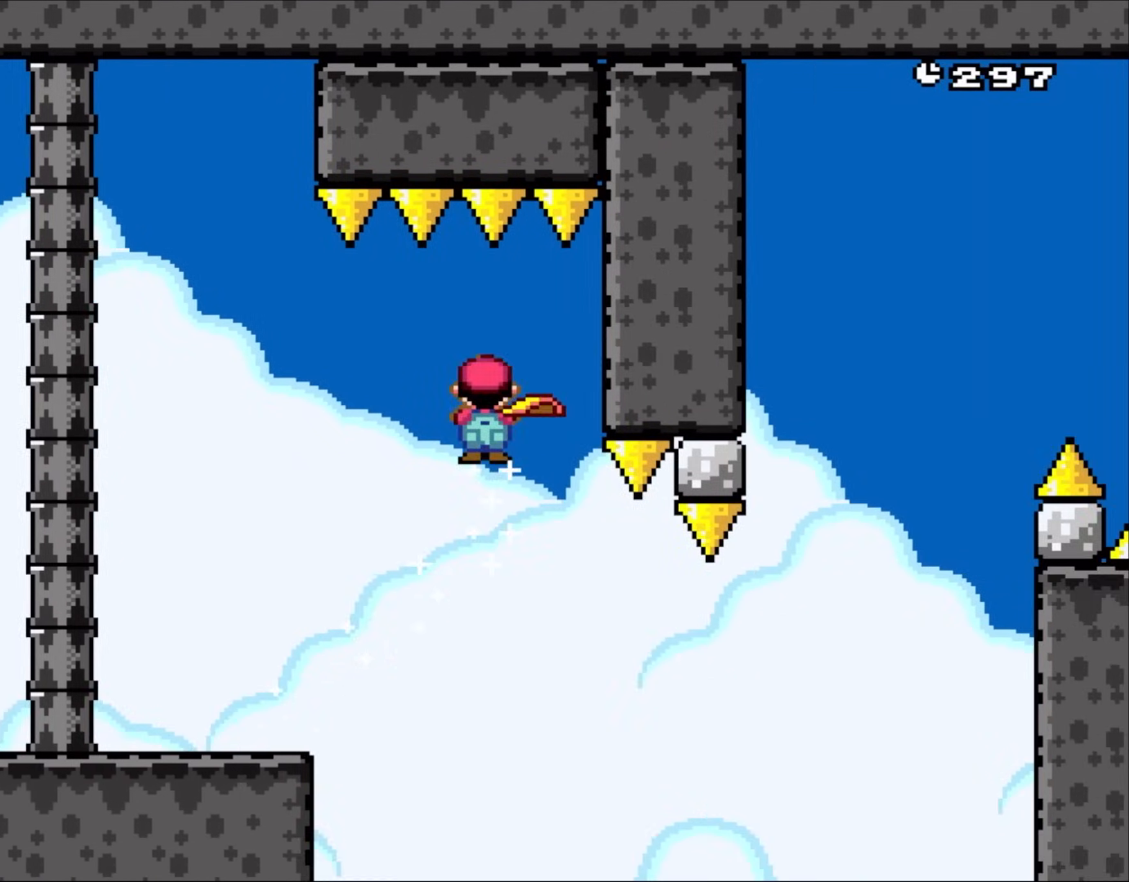
{"buttons": ["X", "DPAD_RIGHT"], "events": [[133, "DPAD_LEFT", "up"], [133, "DPAD_RIGHT", "down"]]}
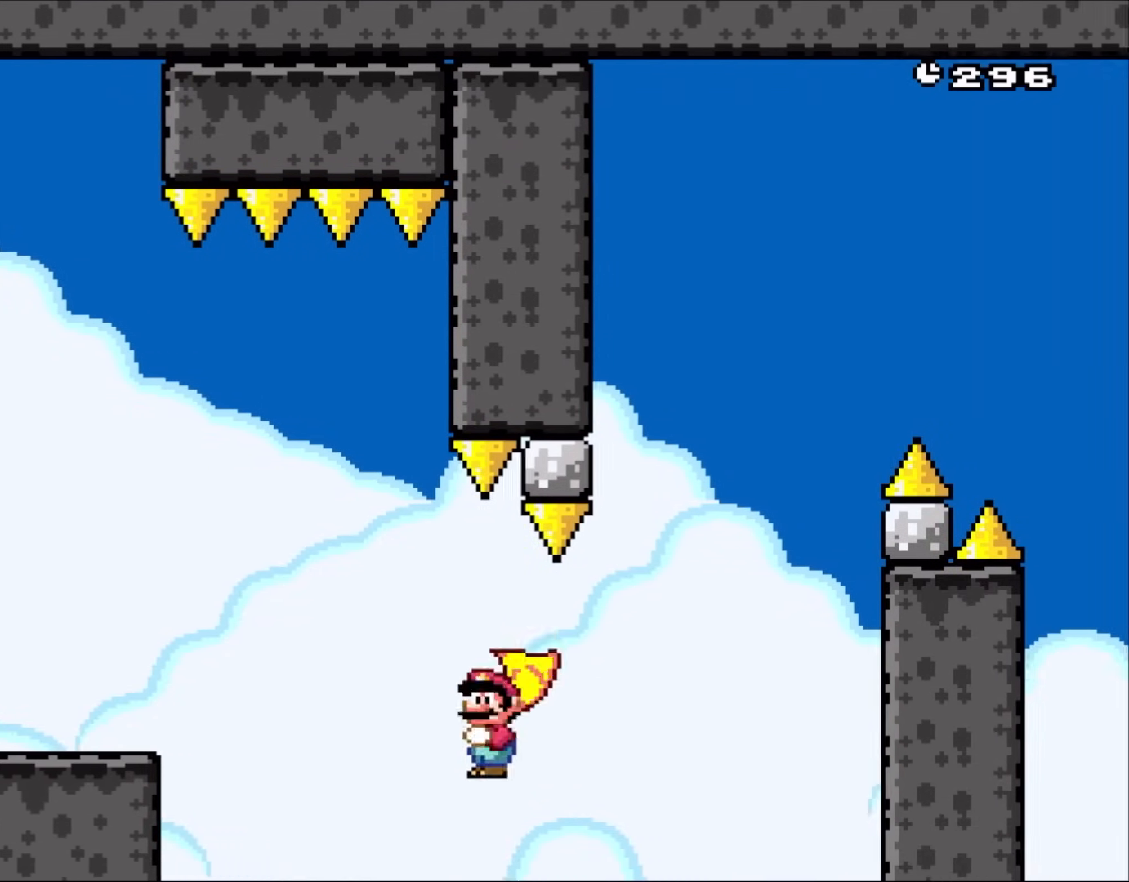
{"buttons": ["A", "X", "DPAD_LEFT"], "events": [[167, "A", "down"], [467, "DPAD_LEFT", "down"], [467, "DPAD_RIGHT", "up"]]}
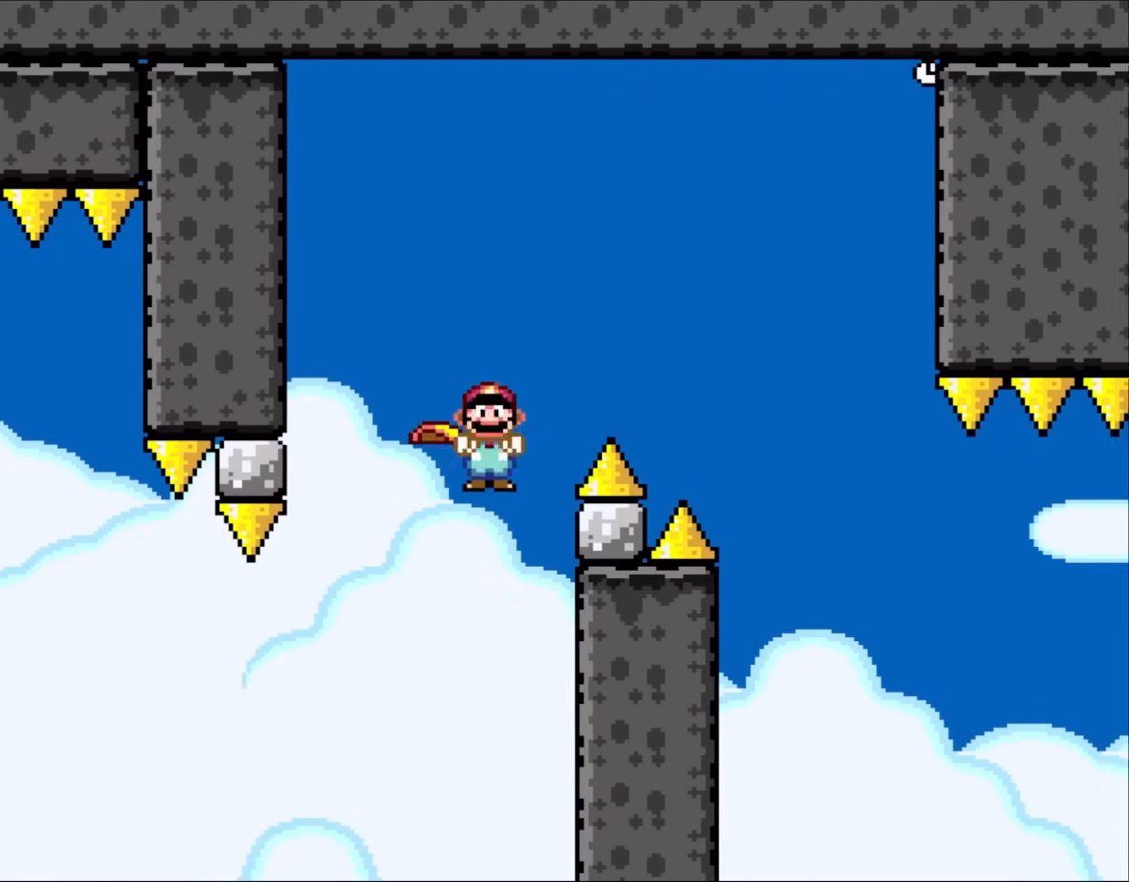
{"buttons": ["X", "DPAD_RIGHT"], "events": [[67, "DPAD_LEFT", "up"], [67, "DPAD_UP", "down"], [100, "DPAD_RIGHT", "down"], [100, "DPAD_UP", "up"], [367, "A", "up"]]}
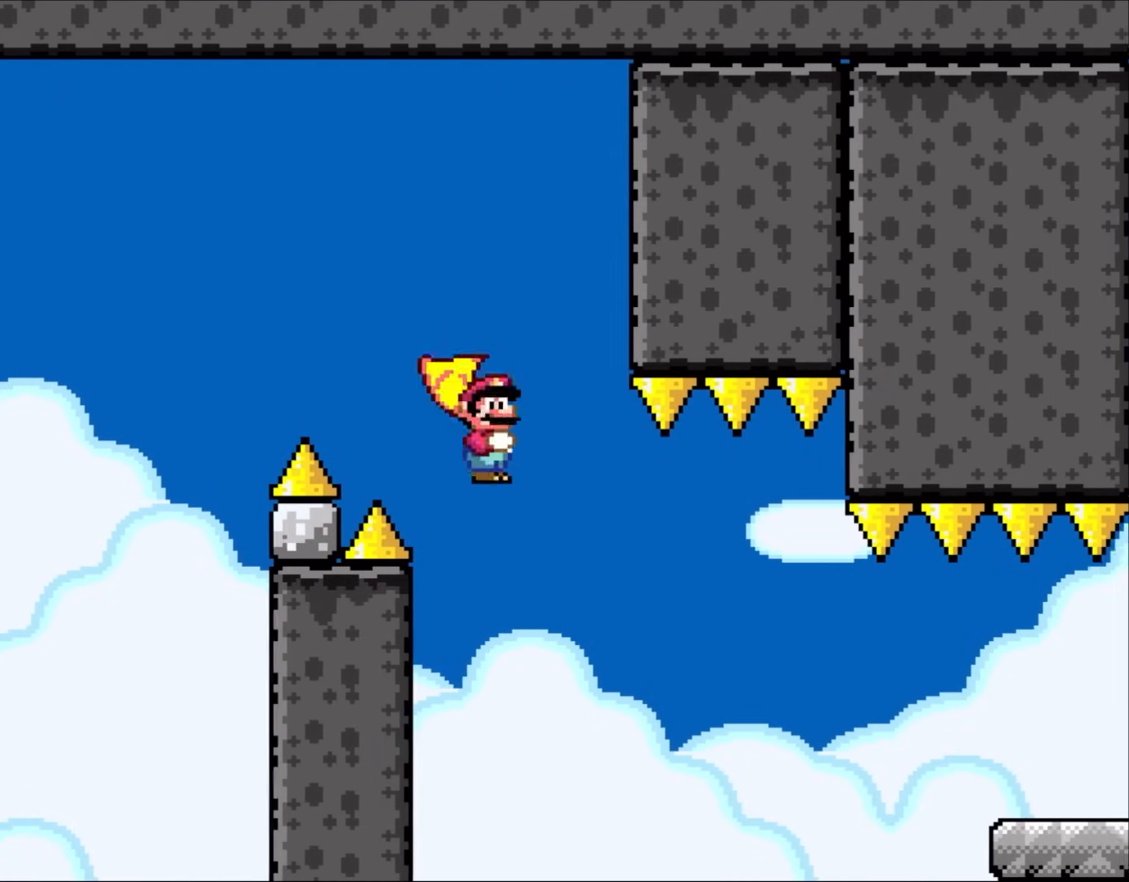
{"buttons": ["X", "DPAD_RIGHT"], "events": [[233, "A", "down"], [433, "A", "up"]]}
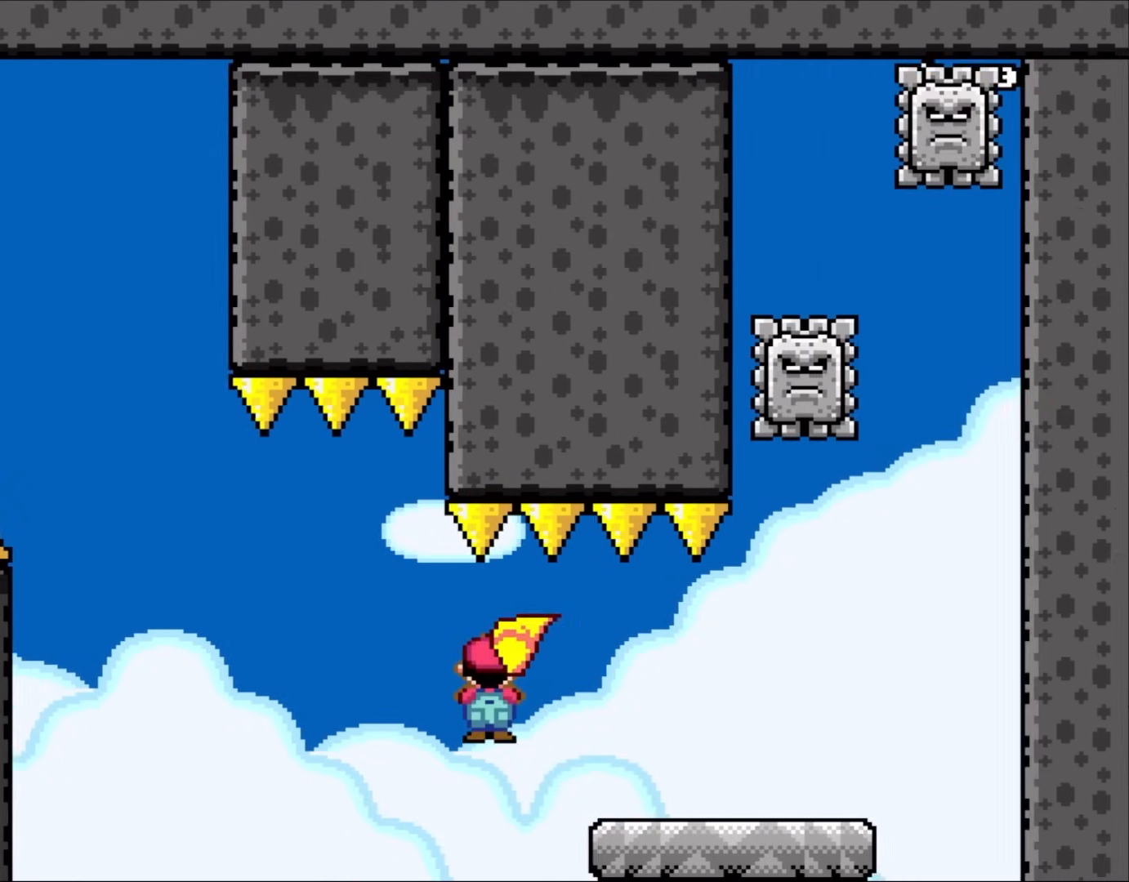
{"buttons": ["X", "DPAD_RIGHT"], "events": []}
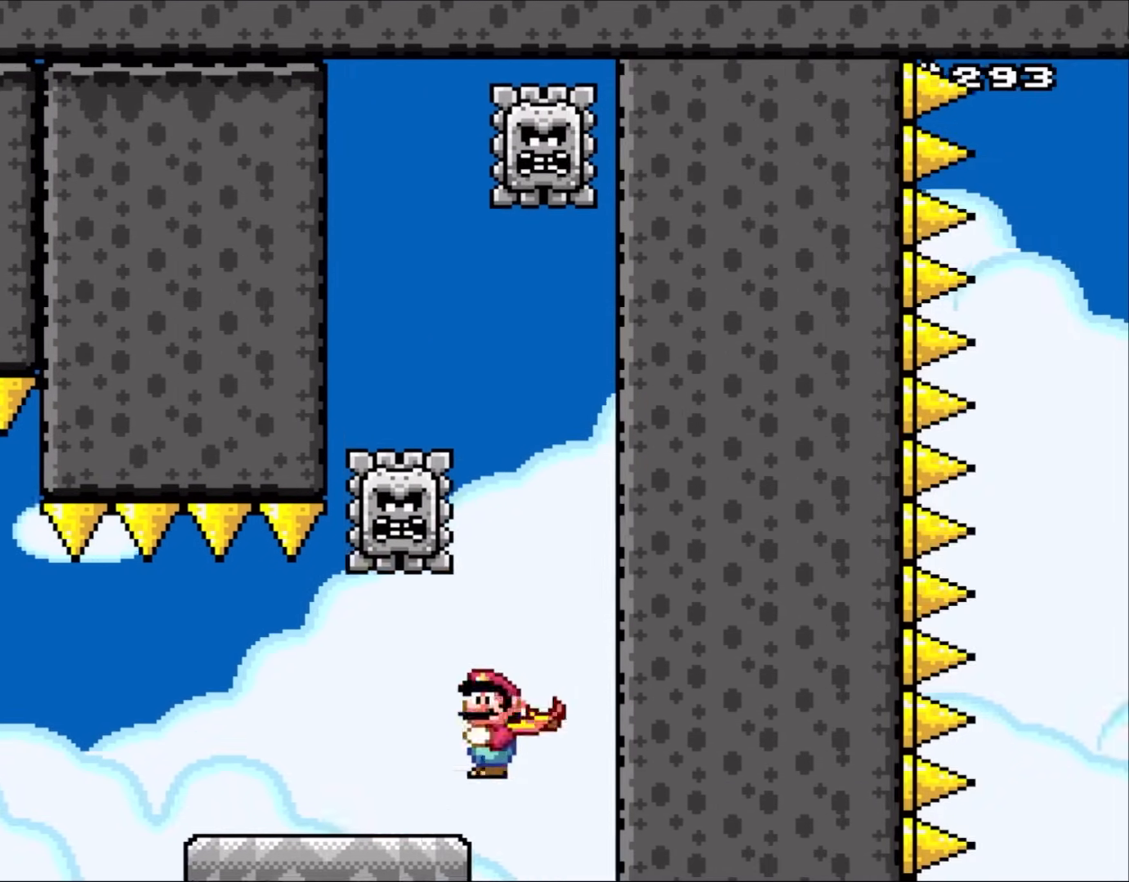
{"buttons": ["X", "DPAD_LEFT"], "events": [[83, "A", "down"], [100, "DPAD_LEFT", "down"], [100, "DPAD_RIGHT", "up"], [250, "A", "up"]]}
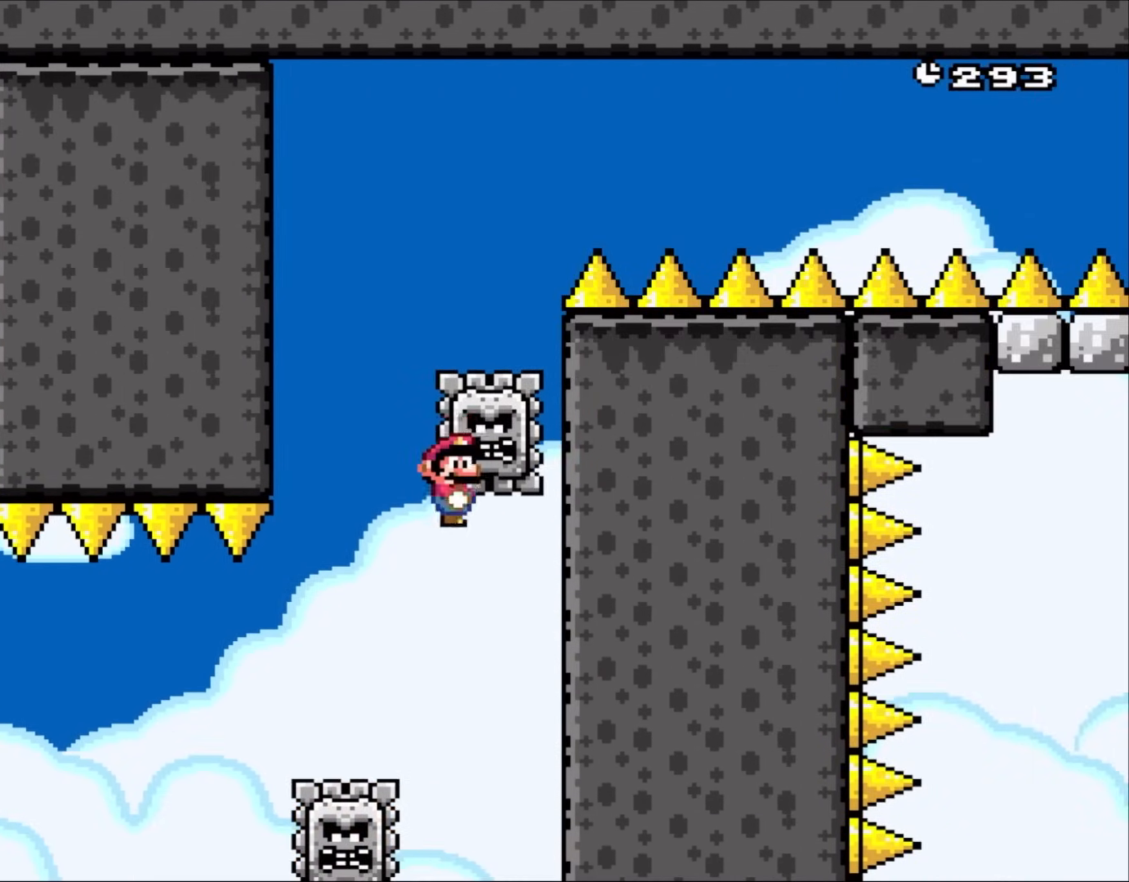
{"buttons": ["A", "X", "DPAD_RIGHT"], "events": [[83, "A", "down"], [83, "DPAD_LEFT", "up"], [83, "DPAD_UP", "down"], [100, "DPAD_RIGHT", "down"], [100, "DPAD_UP", "up"]]}
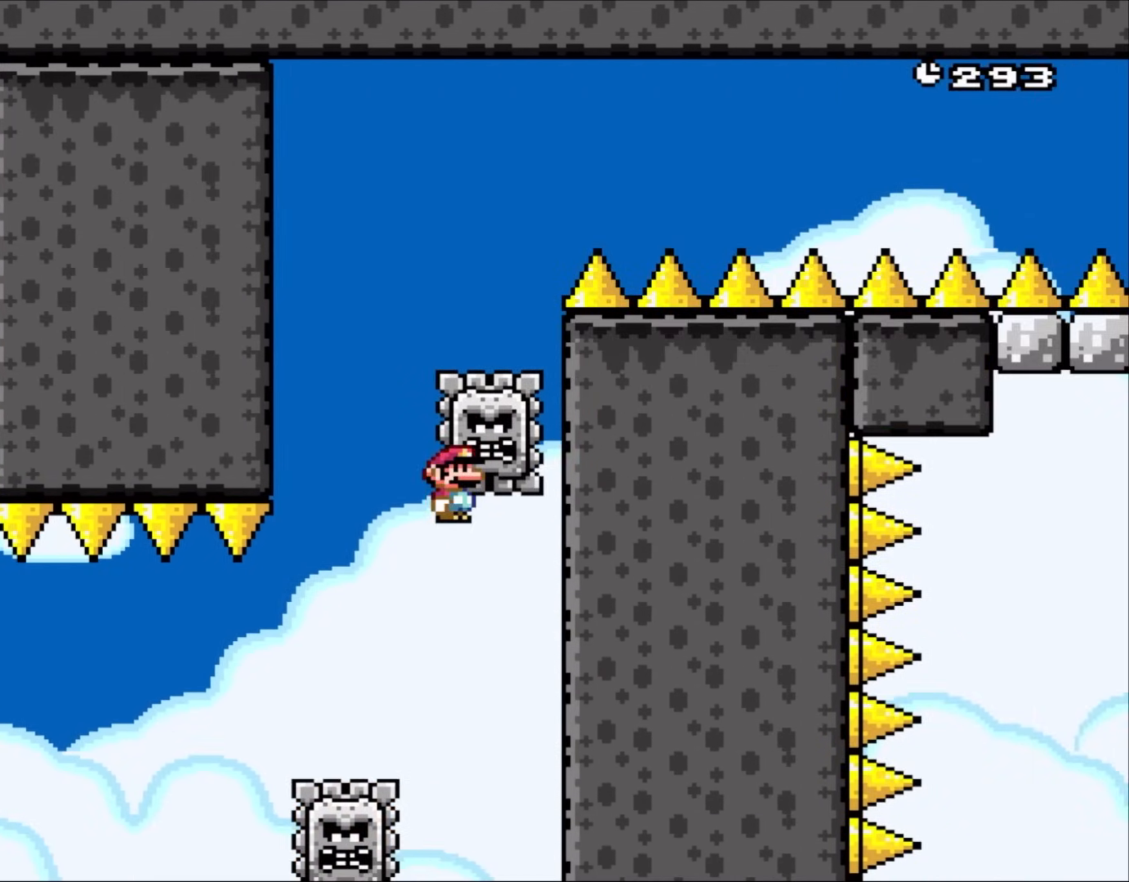
{"buttons": ["A", "X", "DPAD_RIGHT"], "events": []}
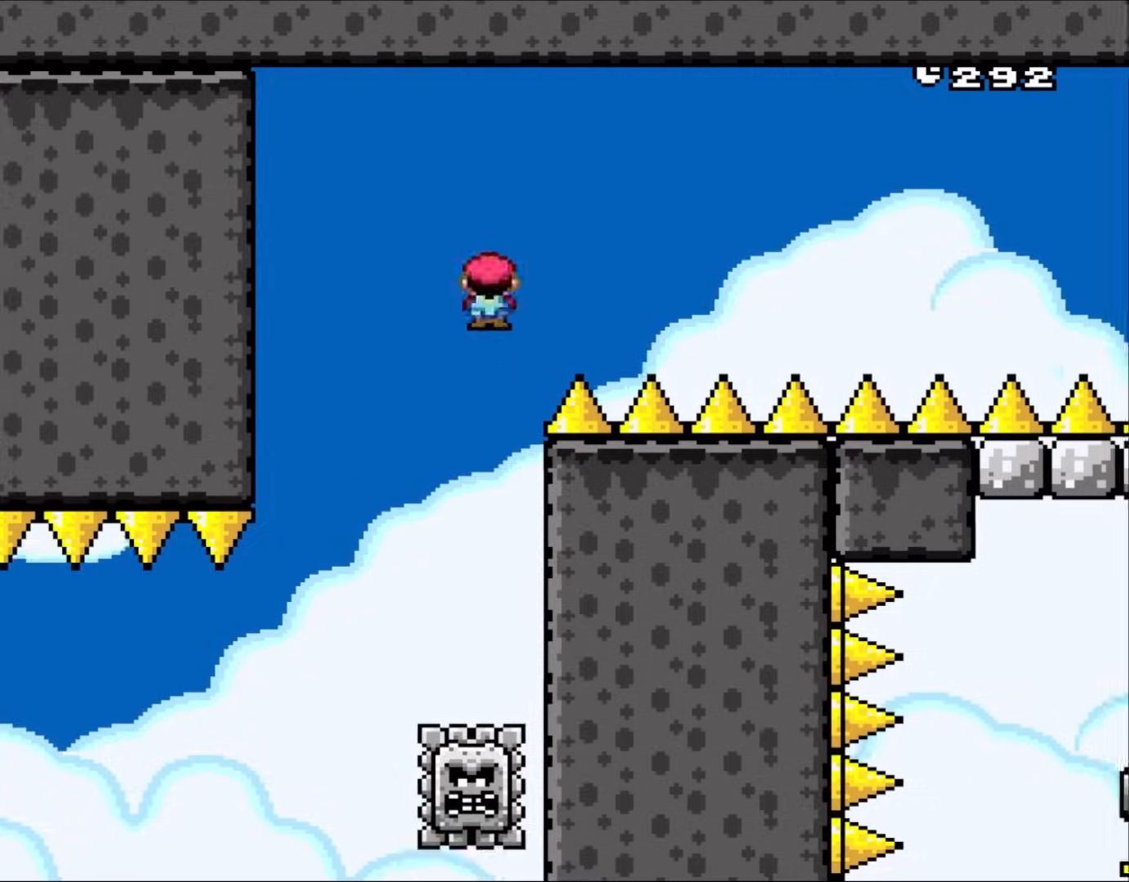
{"buttons": ["A", "X", "DPAD_RIGHT"], "events": []}
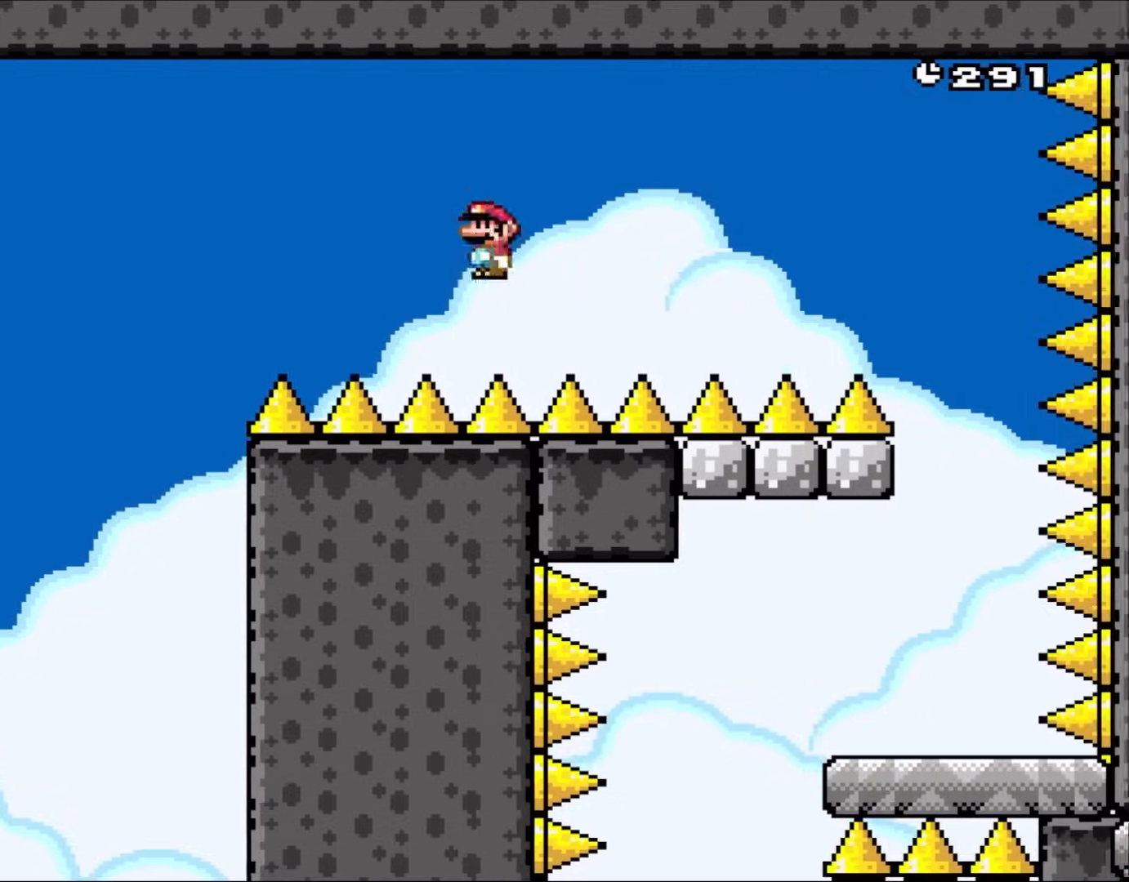
{"buttons": ["A", "X", "DPAD_RIGHT"], "events": [[367, "A", "up"], [433, "A", "down"]]}
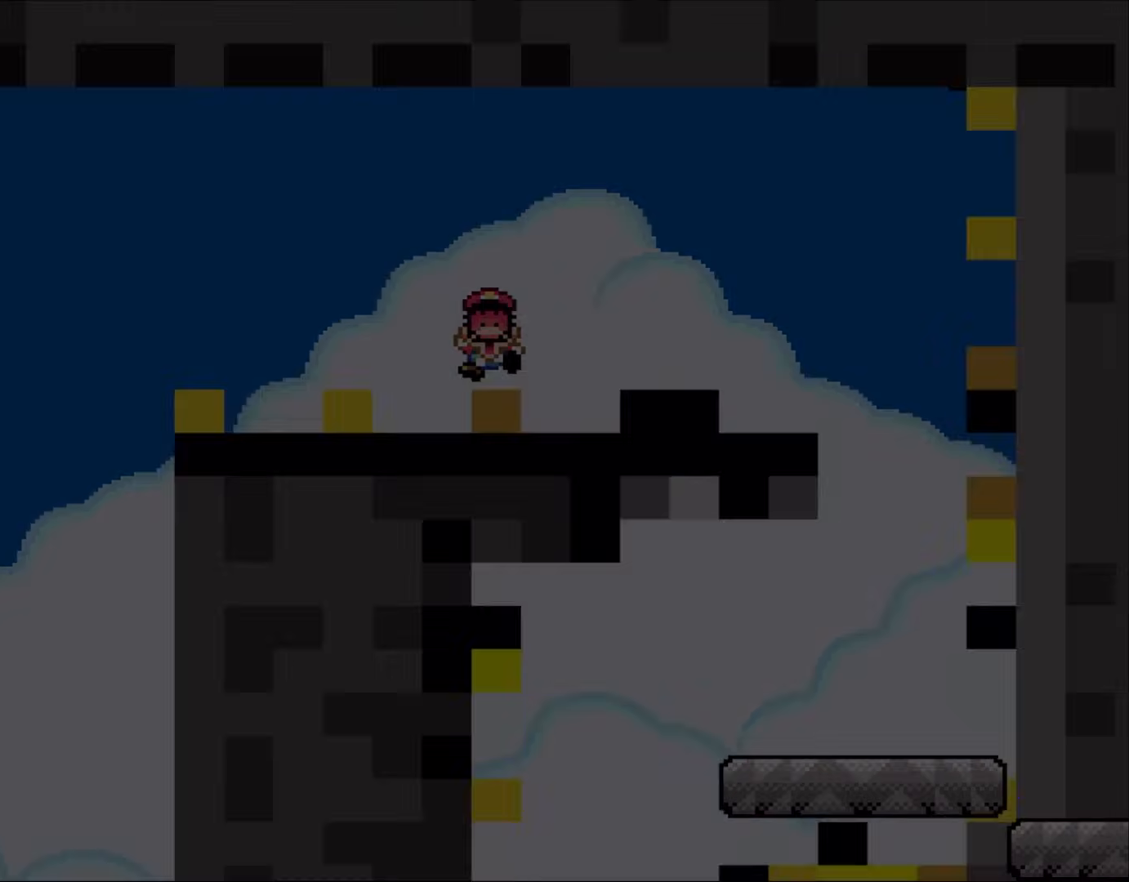
{"buttons": ["Y"], "events": [[100, "A", "up"], [283, "DPAD_RIGHT", "up"], [283, "X", "up"], [333, "Y", "down"]]}
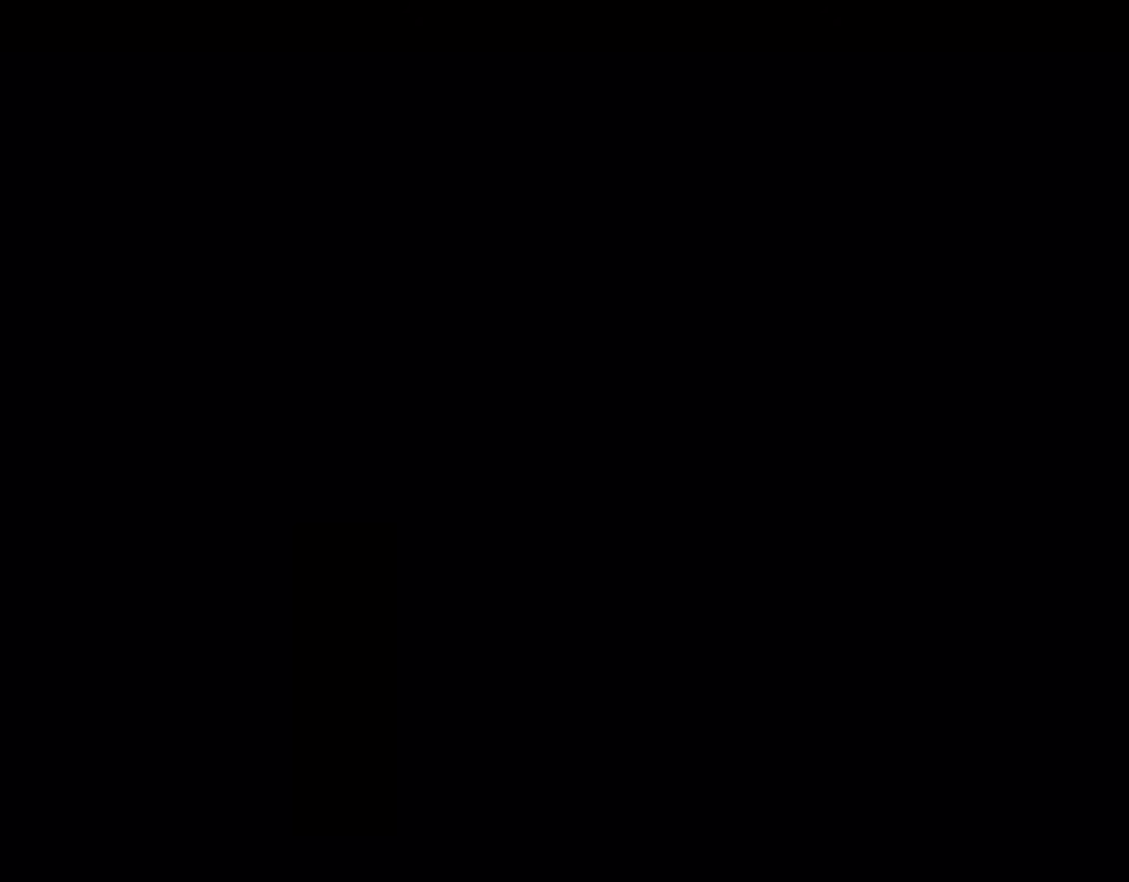
{"buttons": ["Y", "DPAD_RIGHT"], "events": [[33, "DPAD_RIGHT", "down"], [167, "DPAD_RIGHT", "up"], [333, "DPAD_RIGHT", "down"]]}
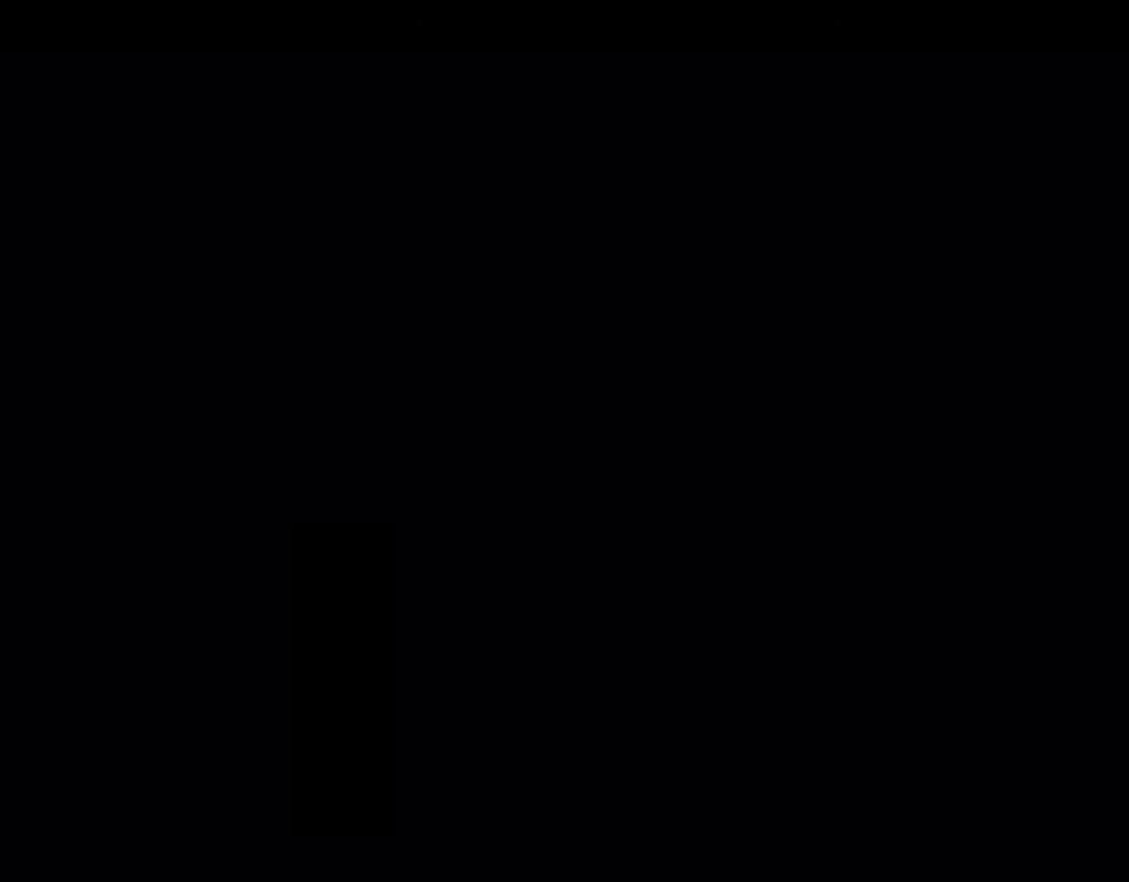
{"buttons": ["Y", "DPAD_RIGHT"], "events": []}
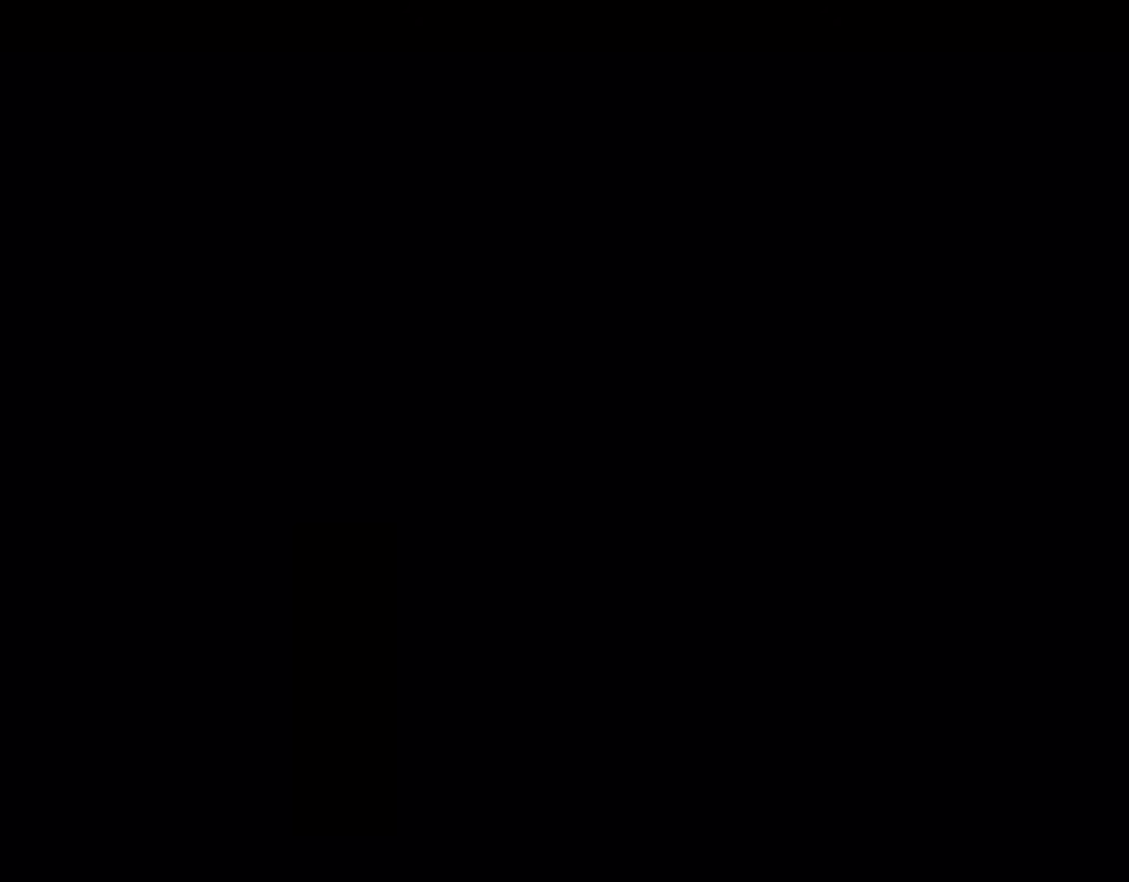
{"buttons": ["Y", "DPAD_RIGHT"], "events": []}
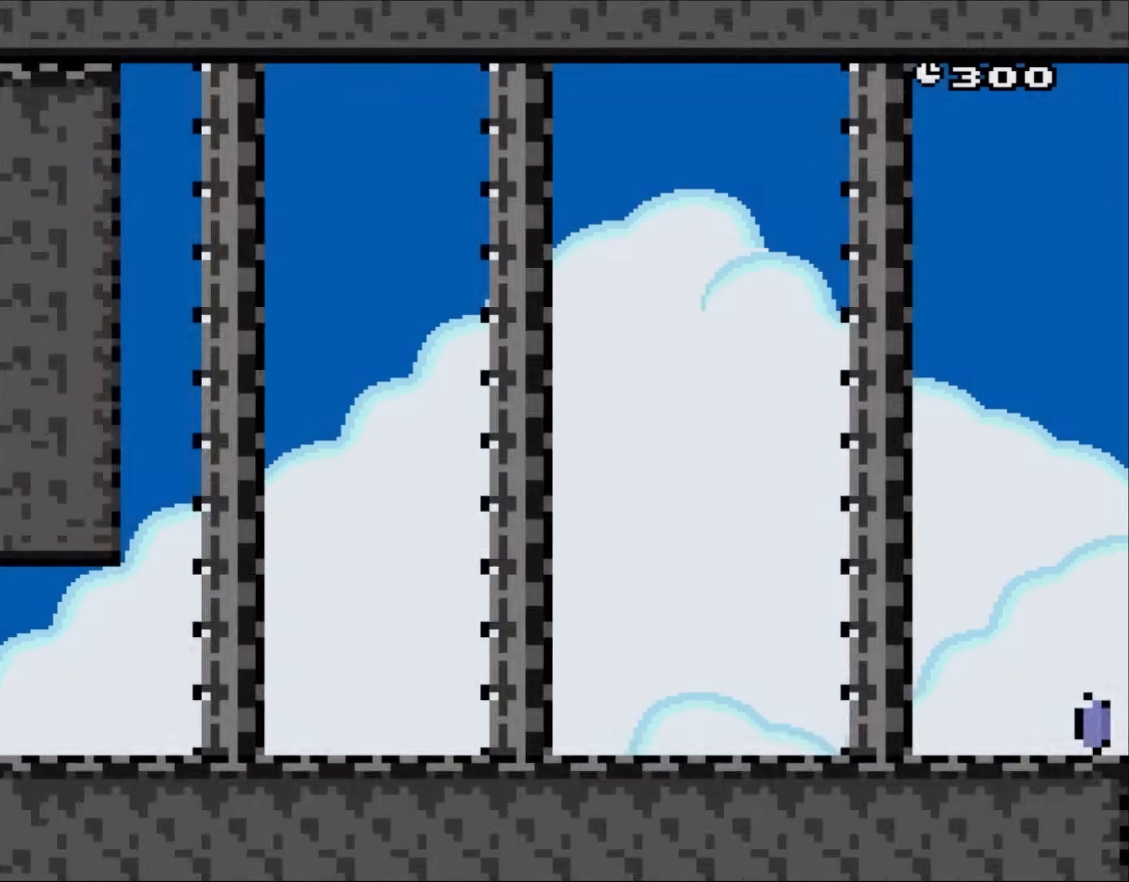
{"buttons": ["Y", "DPAD_RIGHT"], "events": []}
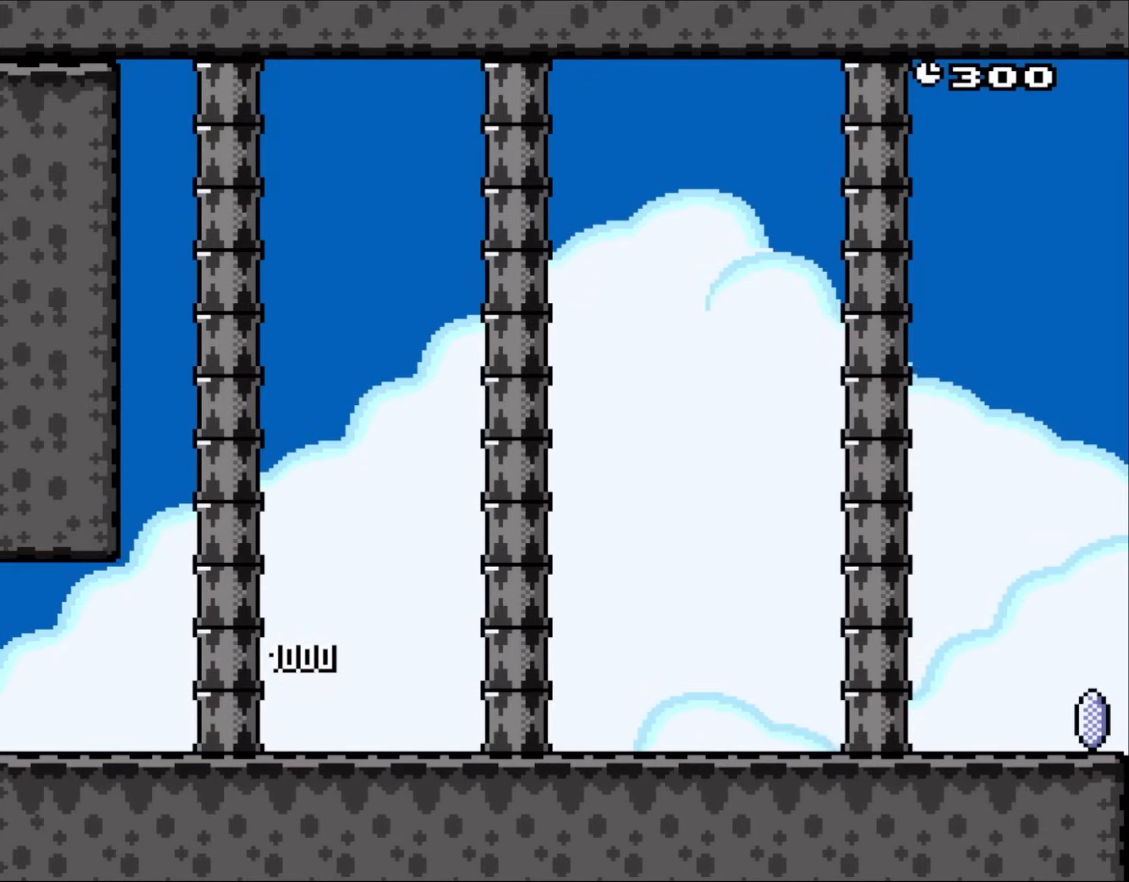
{"buttons": ["Y", "DPAD_RIGHT"], "events": []}
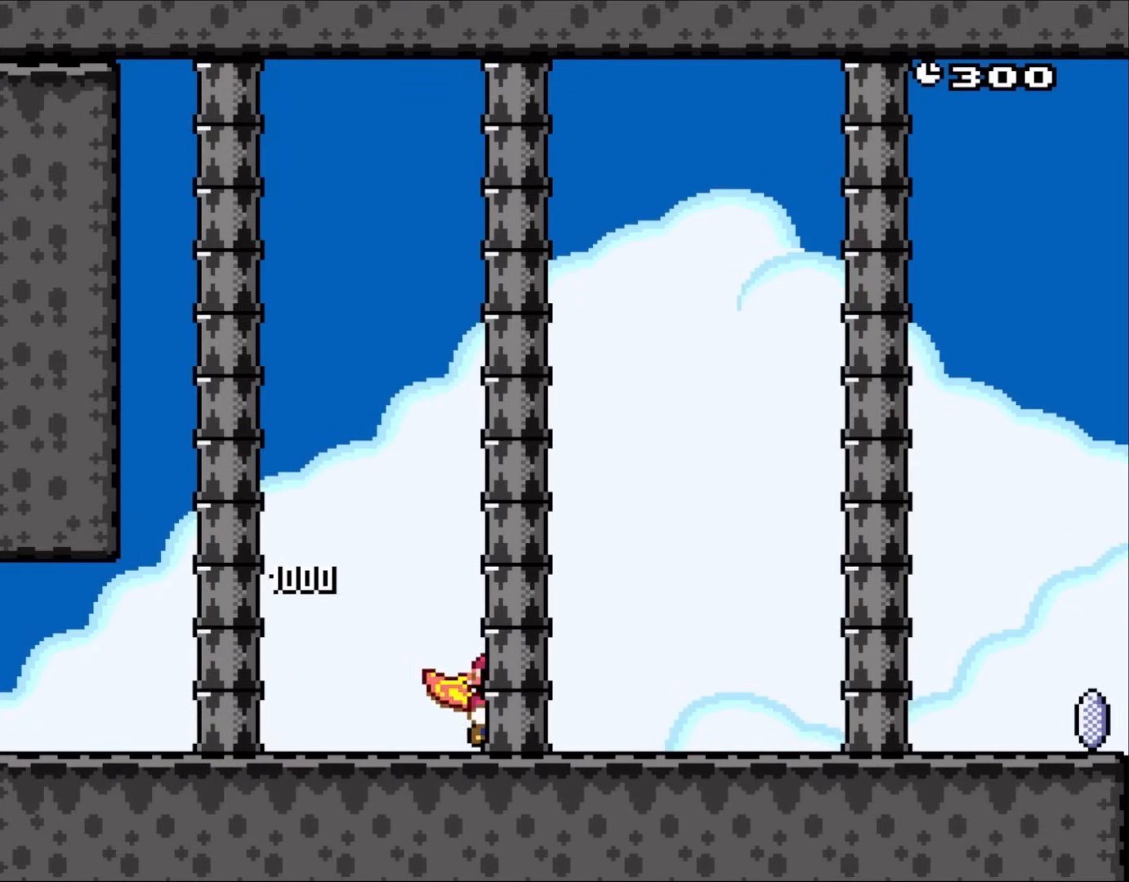
{"buttons": ["Y", "DPAD_RIGHT"], "events": []}
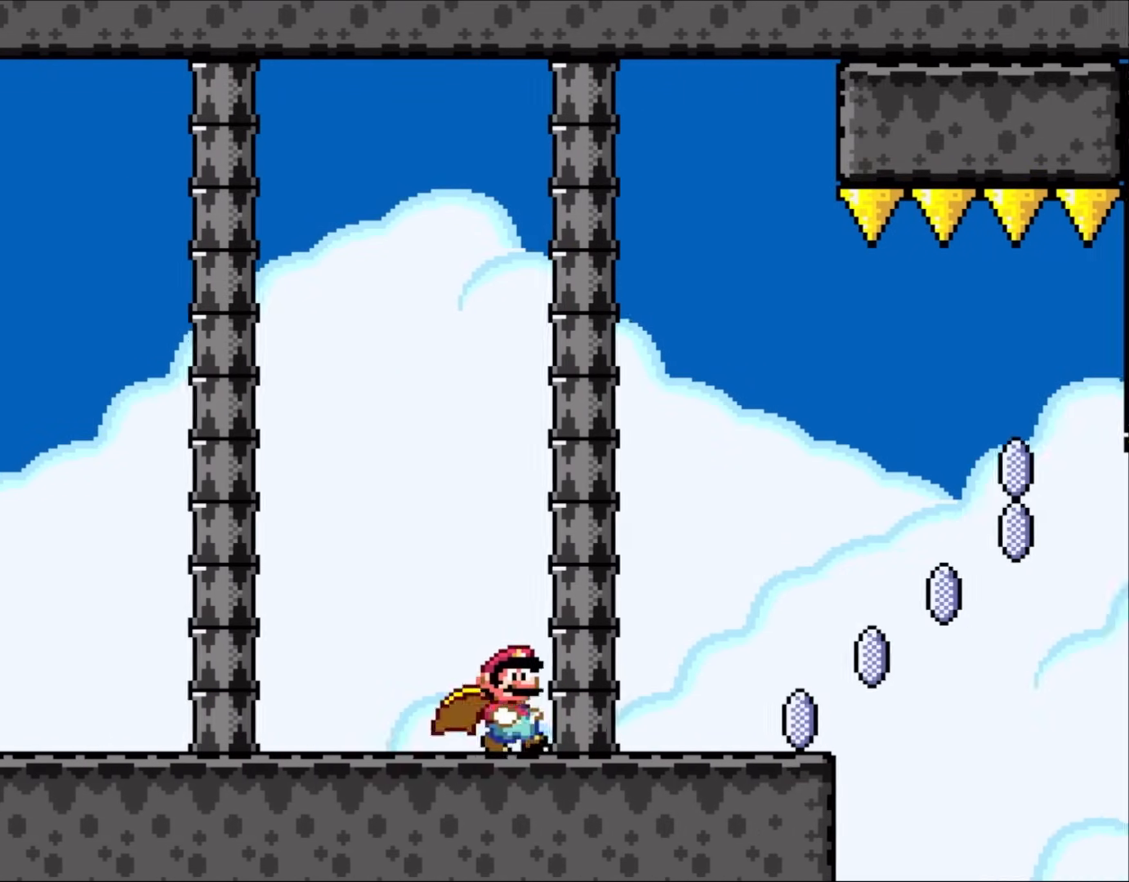
{"buttons": ["X", "DPAD_RIGHT"], "events": [[367, "X", "down"], [367, "Y", "up"]]}
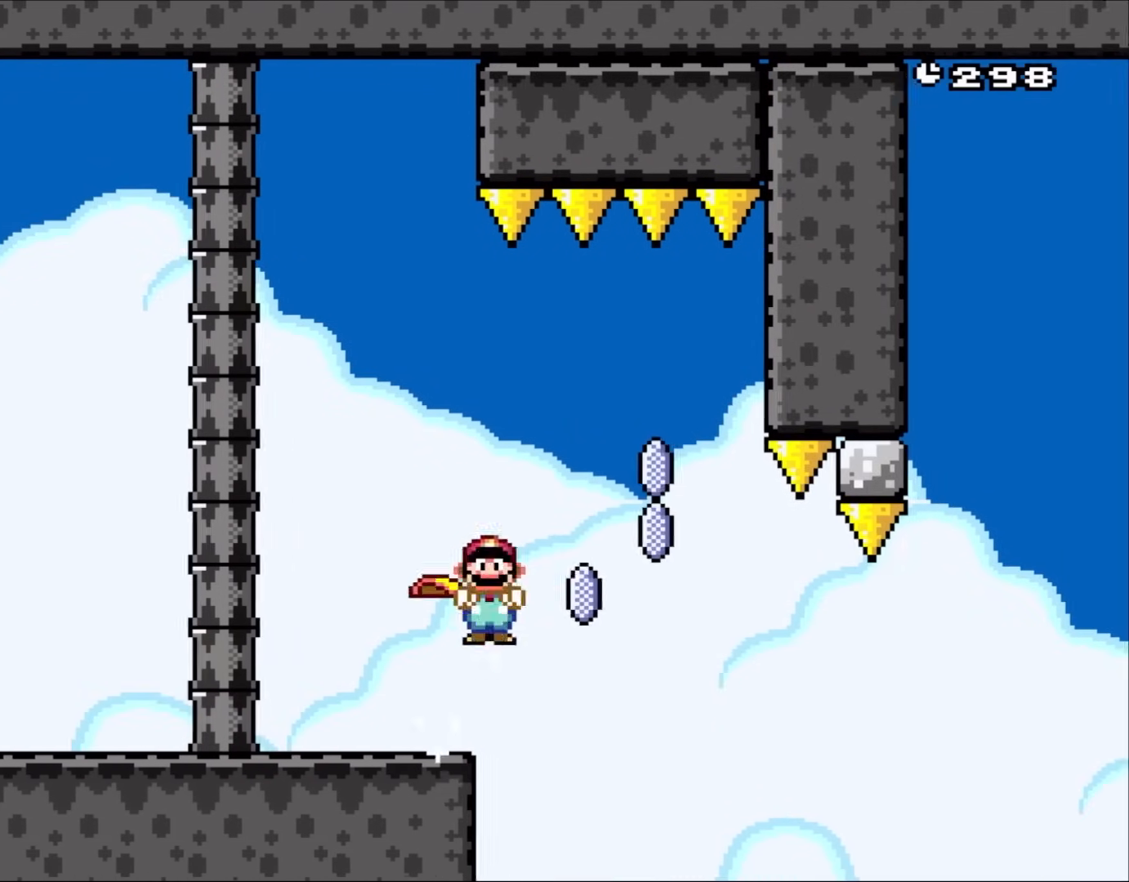
{"buttons": ["X", "DPAD_UP"], "events": [[50, "A", "down"], [250, "A", "up"], [283, "DPAD_RIGHT", "up"], [283, "DPAD_UP", "down"], [317, "DPAD_LEFT", "down"], [317, "DPAD_UP", "up"], [500, "DPAD_LEFT", "up"], [500, "DPAD_UP", "down"]]}
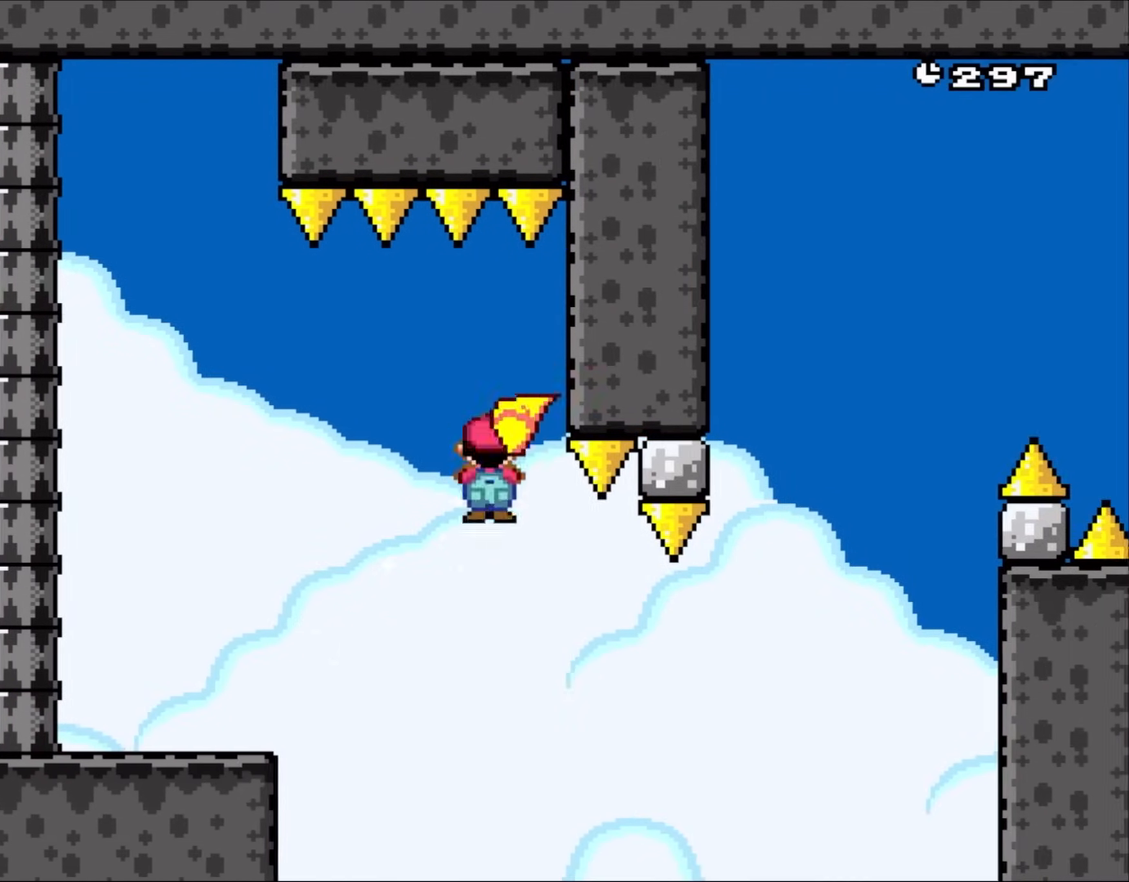
{"buttons": ["A", "X", "DPAD_RIGHT"], "events": [[33, "DPAD_RIGHT", "down"], [33, "DPAD_UP", "up"], [433, "A", "down"]]}
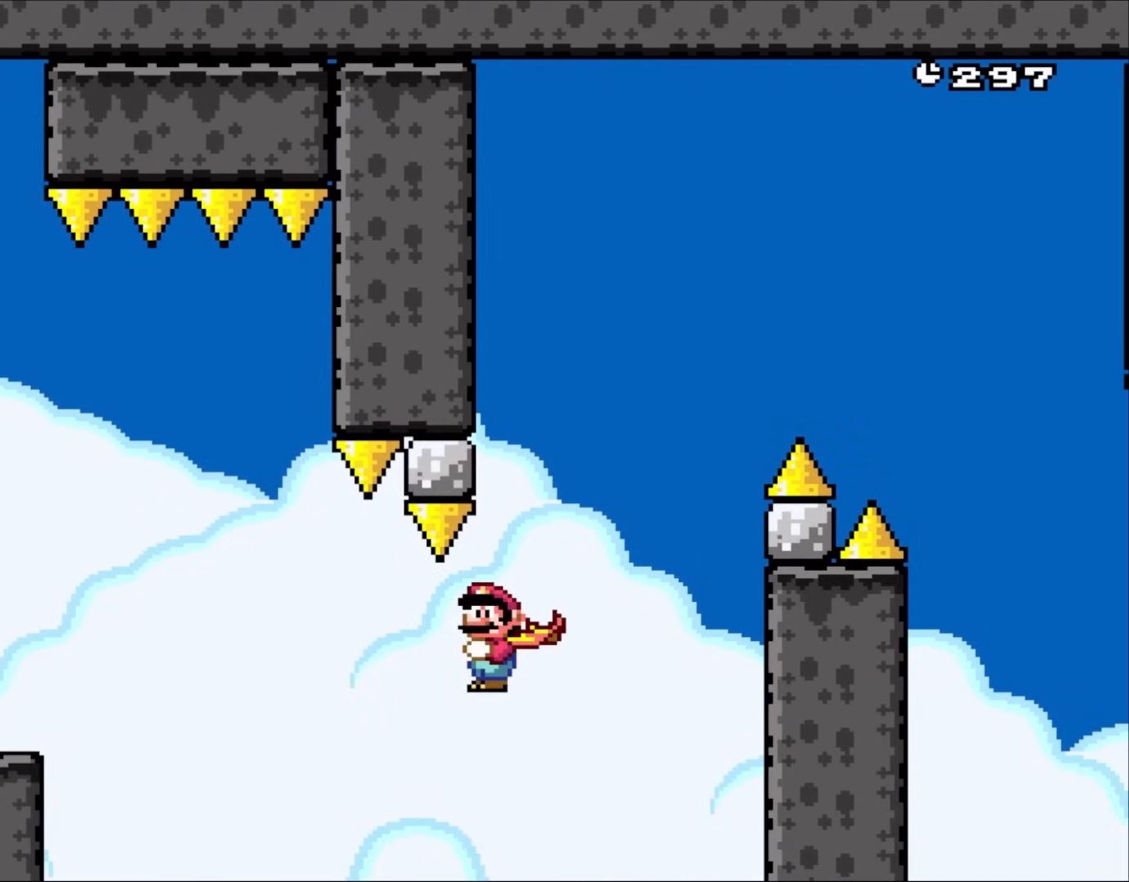
{"buttons": ["A", "X", "DPAD_RIGHT"], "events": []}
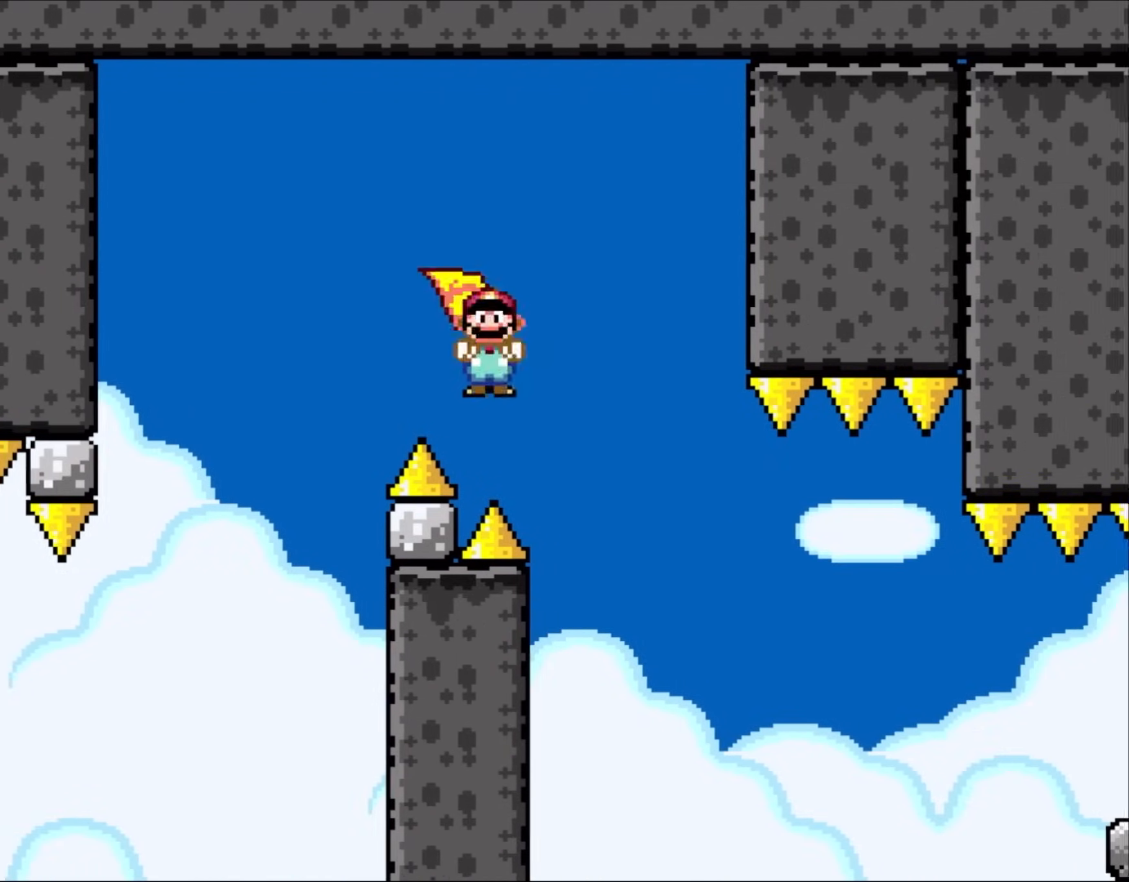
{"buttons": ["X", "DPAD_RIGHT"], "events": [[33, "A", "up"]]}
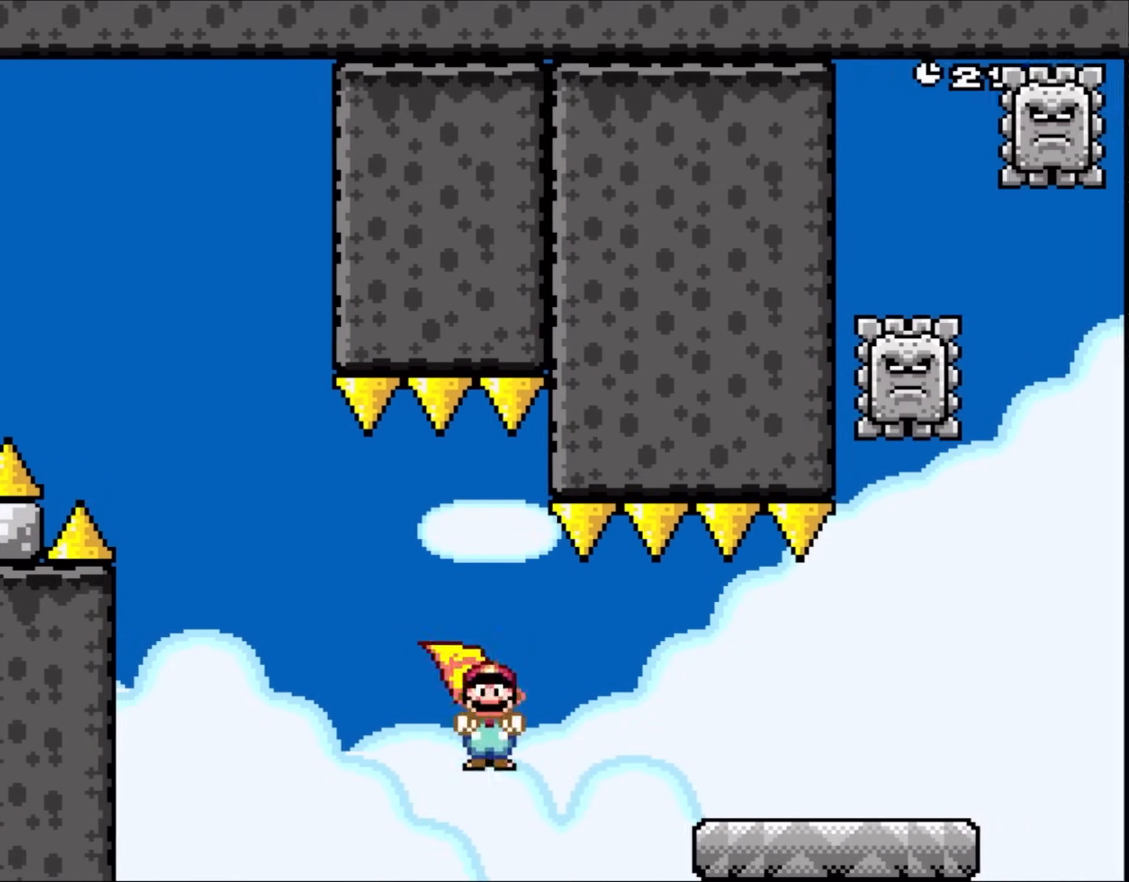
{"buttons": ["X", "DPAD_RIGHT"], "events": [[100, "A", "down"], [367, "A", "up"]]}
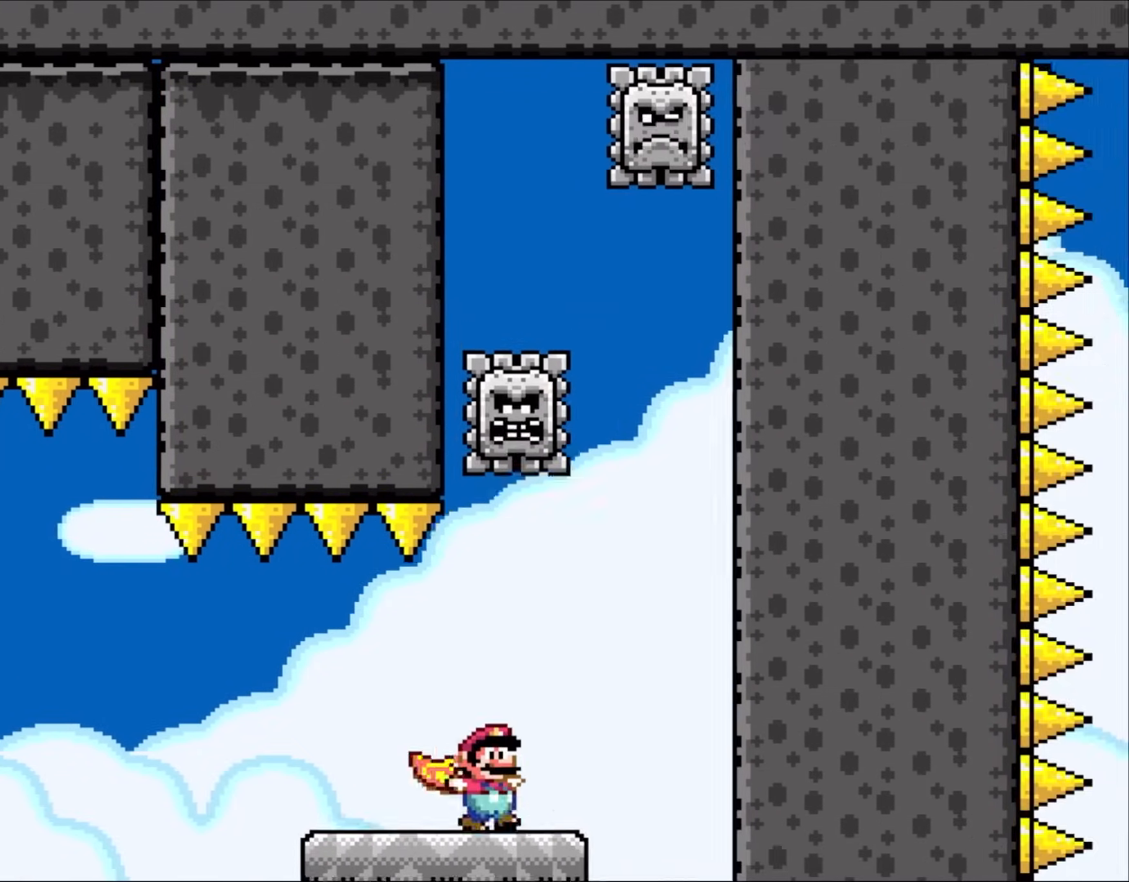
{"buttons": ["A", "X", "DPAD_LEFT"], "events": [[200, "A", "down"], [200, "DPAD_LEFT", "down"], [200, "DPAD_RIGHT", "up"]]}
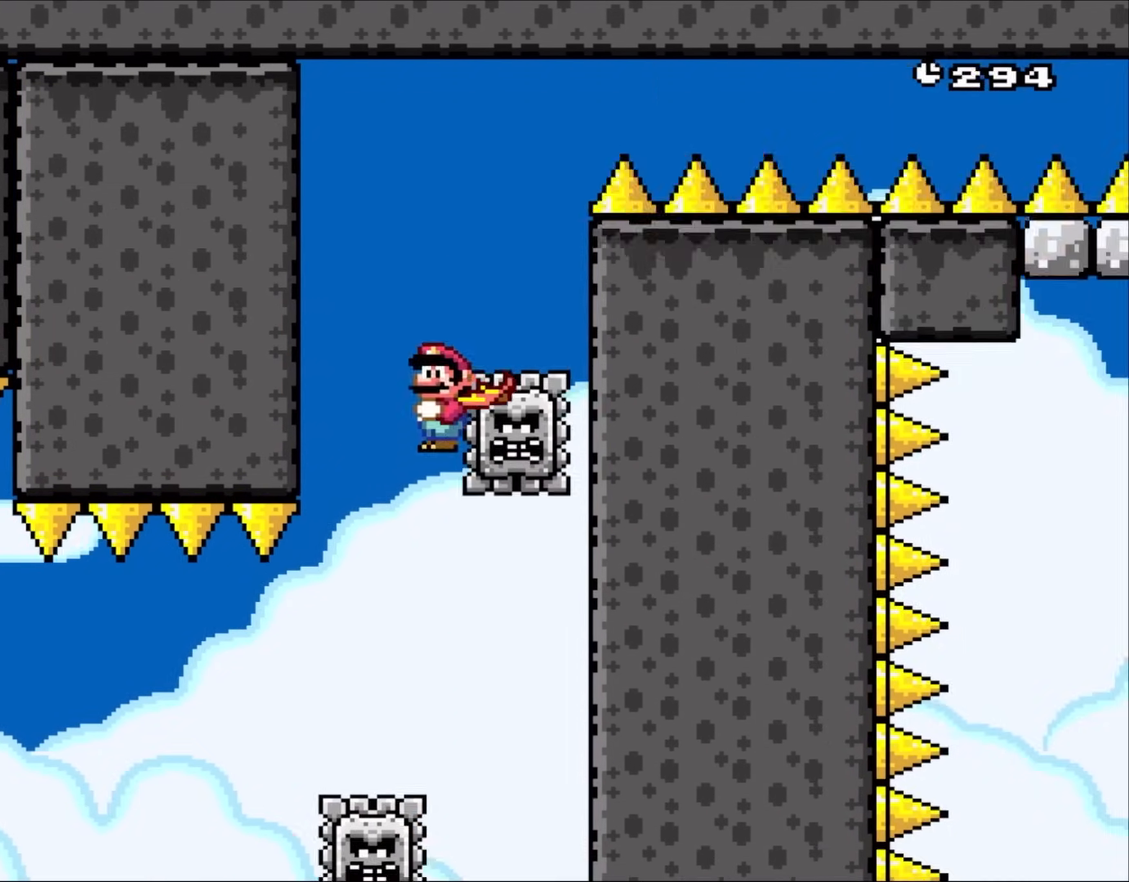
{"buttons": ["A", "X", "DPAD_RIGHT"], "events": [[67, "DPAD_UP", "down"], [100, "DPAD_LEFT", "up"], [100, "DPAD_RIGHT", "down"], [100, "DPAD_UP", "up"]]}